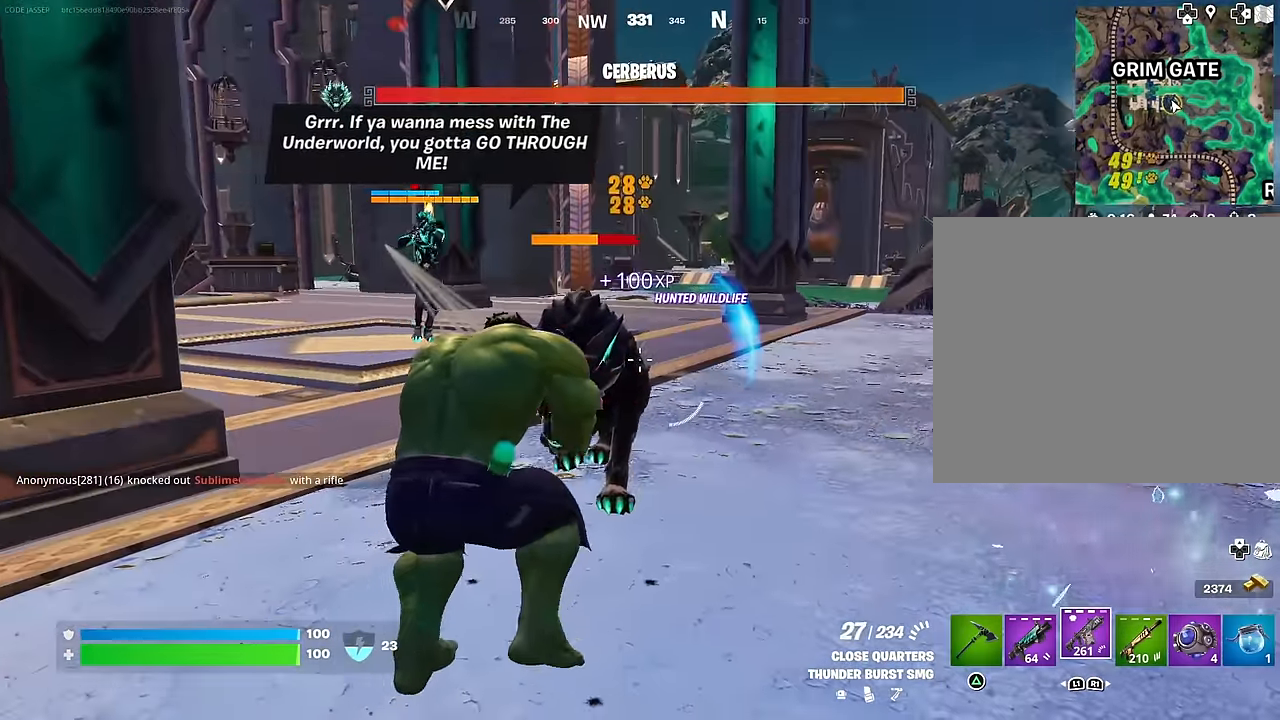
Gameplay with a controller (PlayStation layout); each line is a JSON object with the inputs held at the frame after it. "events" lists button and stick changes between this image and that frame as [ms after this image, input, new state], when the widget could be followed in between.
{"buttons": ["R2"], "left_stick": "left", "right_stick": "up", "events": [[50, "right_stick", "left"], [183, "right_stick", "center"], [300, "left_stick", "left"], [317, "R3", "down"], [317, "right_stick", "up-right"], [367, "right_stick", "up"], [400, "R3", "up"]]}
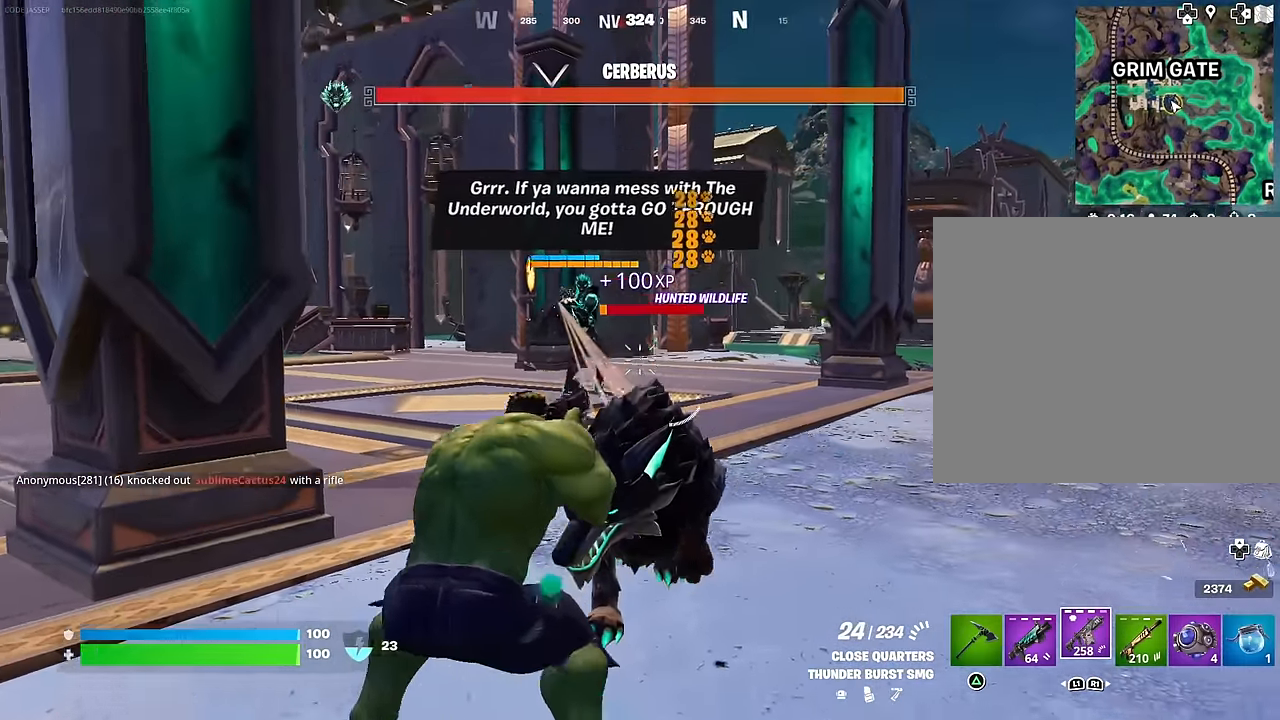
{"buttons": ["R2"], "left_stick": "center", "right_stick": "right", "events": [[17, "L2", "down"], [17, "right_stick", "center"], [67, "left_stick", "center"], [150, "right_stick", "up-left"], [300, "right_stick", "center"], [367, "right_stick", "right"], [417, "L2", "up"]]}
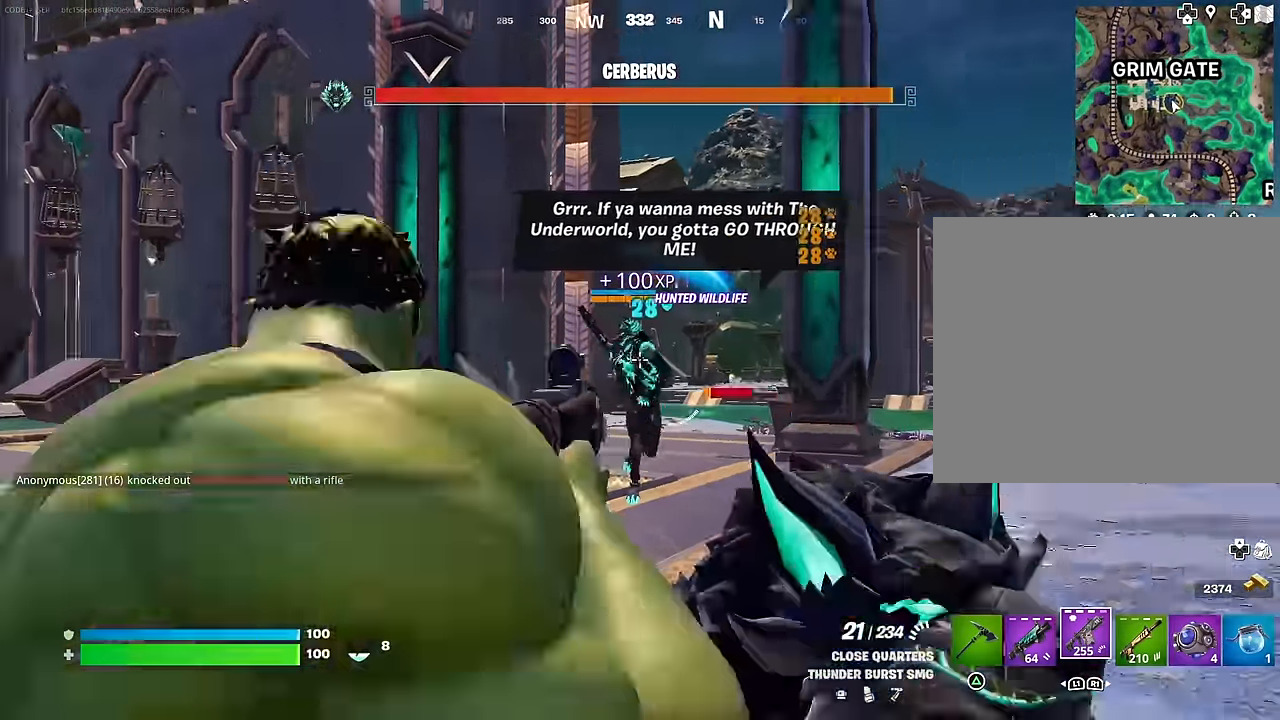
{"buttons": ["R2"], "left_stick": "down", "right_stick": "down-right", "events": [[67, "left_stick", "down-right"], [100, "L2", "down"], [150, "right_stick", "center"], [233, "left_stick", "down-left"], [267, "L2", "up"], [333, "right_stick", "down-right"], [400, "left_stick", "down"]]}
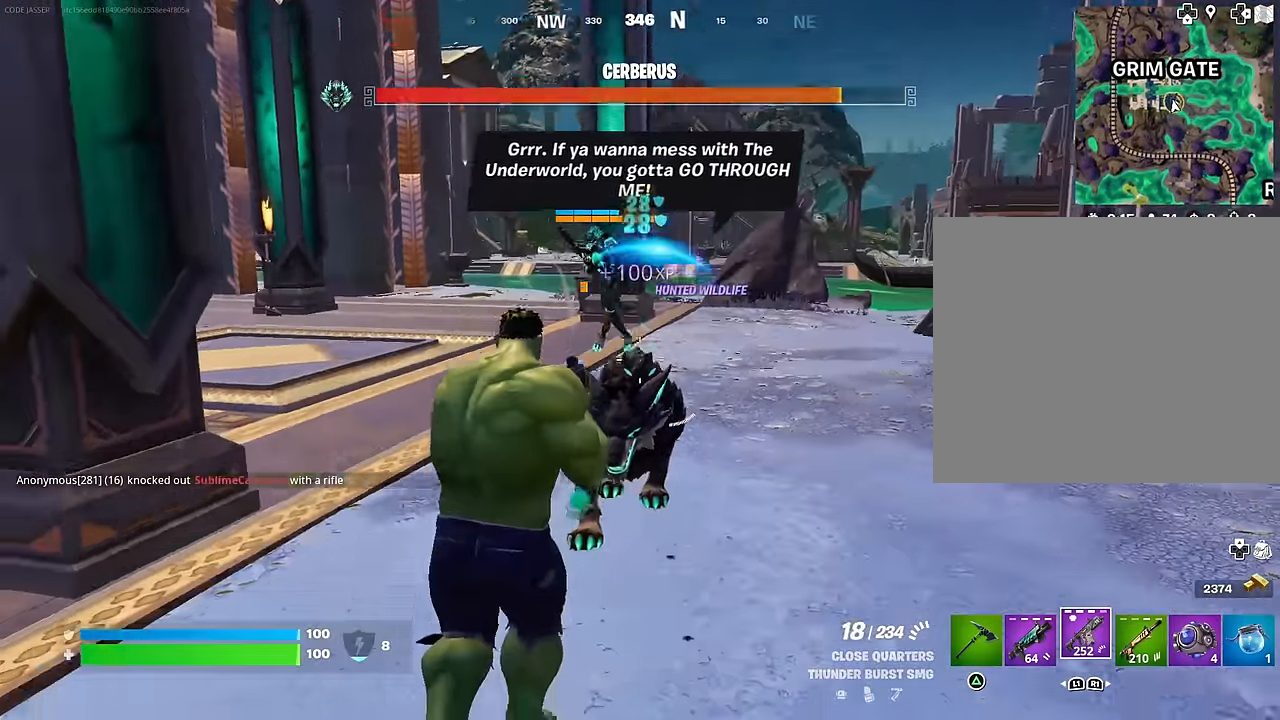
{"buttons": ["L2", "R2"], "left_stick": "up-right", "right_stick": "right", "events": [[50, "right_stick", "down-left"], [150, "right_stick", "up-right"], [233, "left_stick", "up-right"], [333, "right_stick", "center"], [383, "L2", "down"], [483, "right_stick", "right"]]}
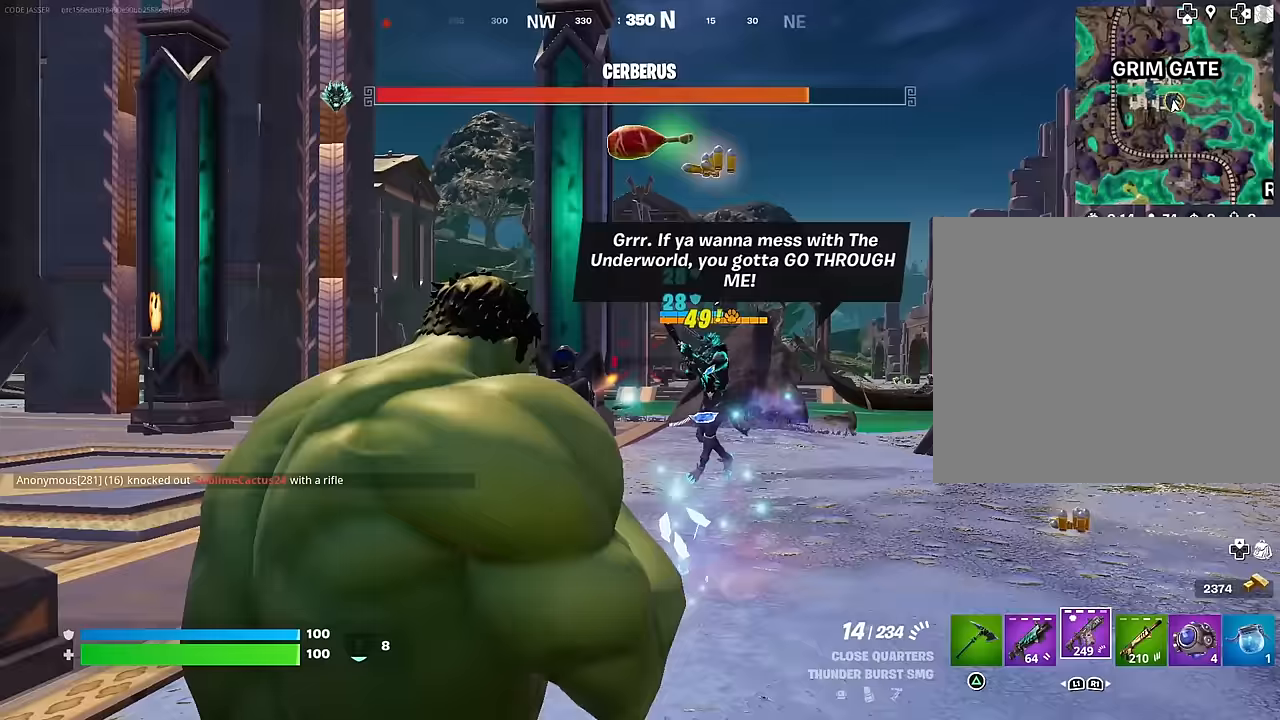
{"buttons": ["L2", "R2"], "left_stick": "up-right", "right_stick": "right", "events": [[117, "right_stick", "center"], [233, "right_stick", "right"], [367, "right_stick", "down-right"], [483, "right_stick", "right"]]}
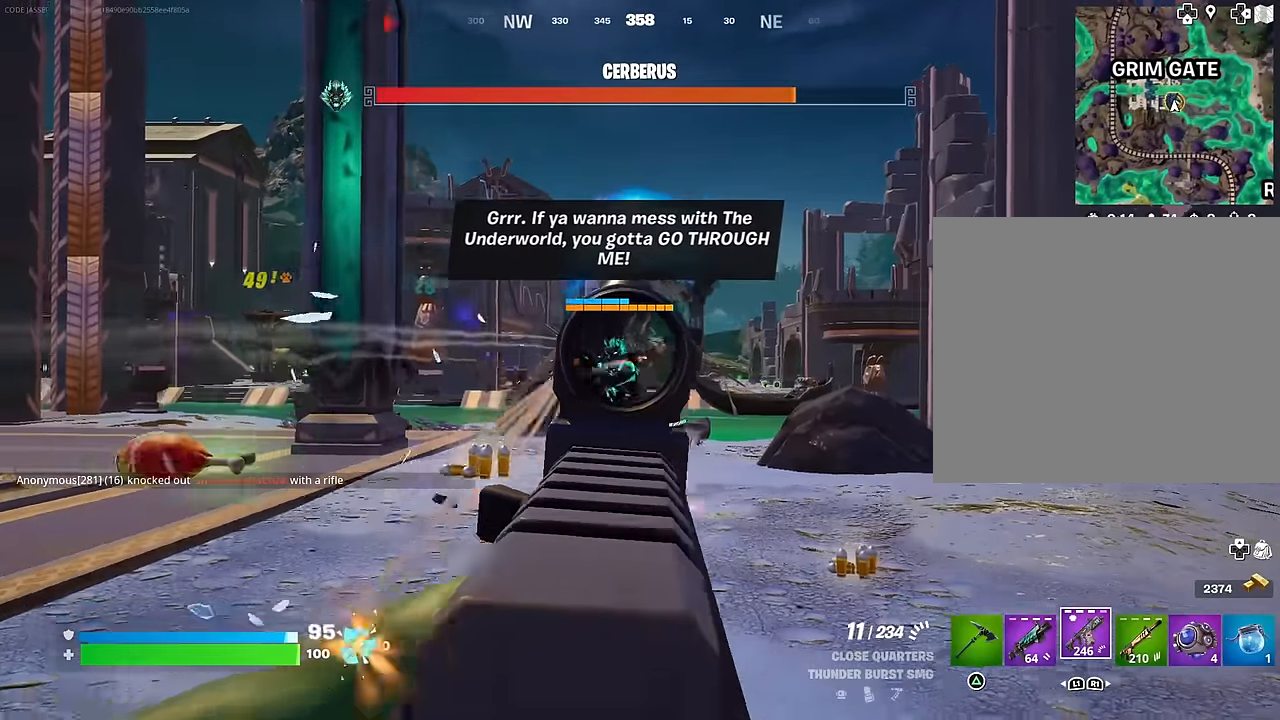
{"buttons": ["L2", "R2"], "left_stick": "up-left", "right_stick": "center", "events": [[33, "right_stick", "up-right"], [100, "right_stick", "center"], [167, "right_stick", "left"], [233, "left_stick", "up-left"], [333, "right_stick", "center"]]}
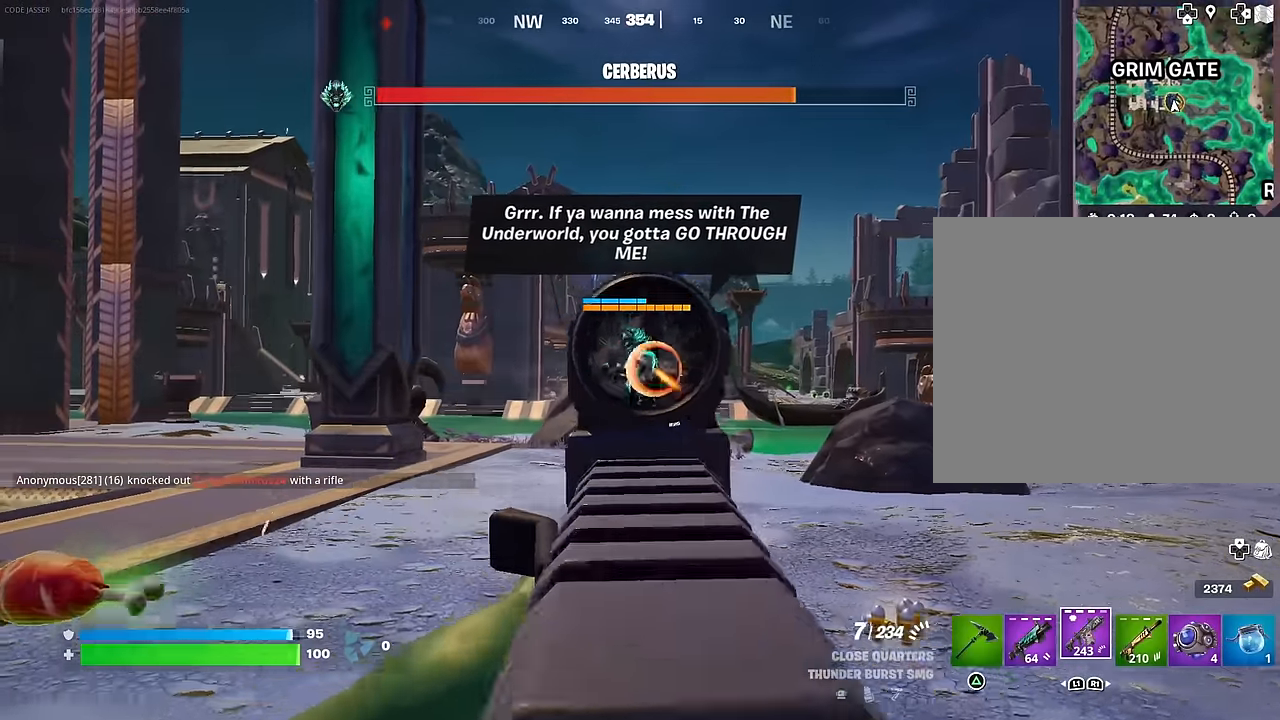
{"buttons": ["L2", "R2"], "left_stick": "up-right", "right_stick": "left", "events": [[17, "right_stick", "up-left"], [83, "left_stick", "up"], [117, "right_stick", "up-right"], [183, "right_stick", "right"], [333, "right_stick", "center"], [400, "right_stick", "left"], [500, "left_stick", "up-right"]]}
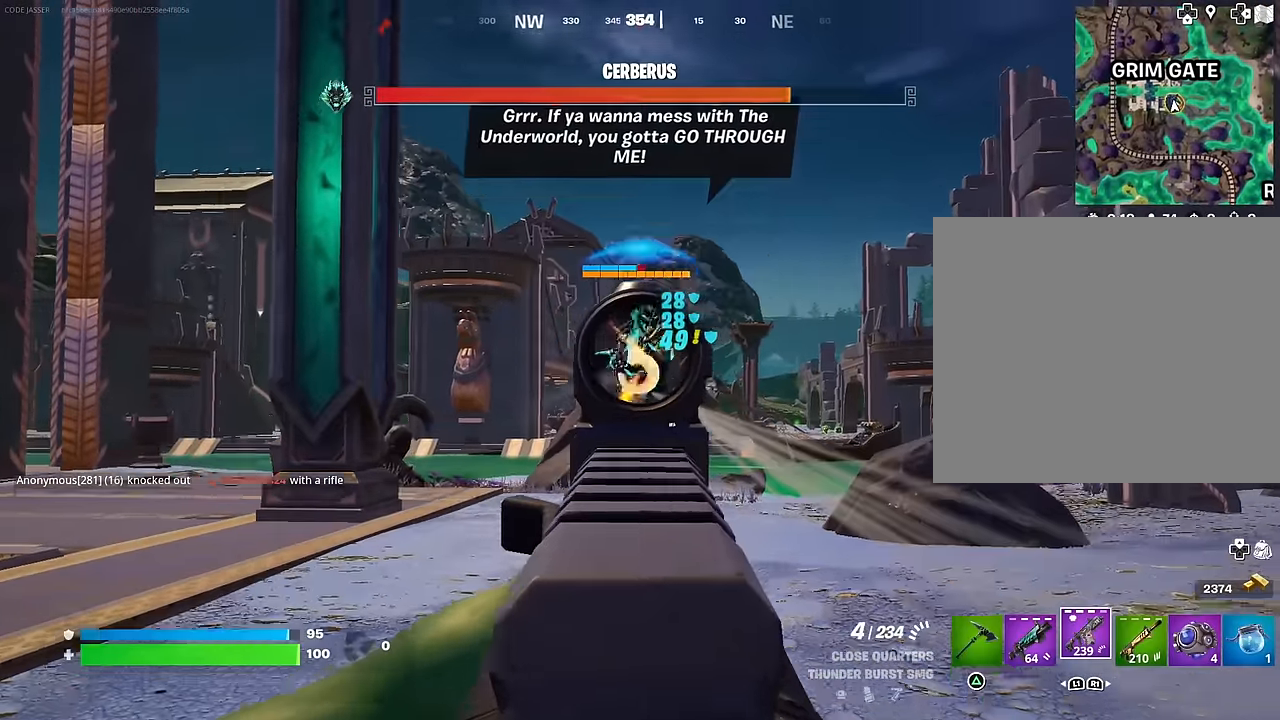
{"buttons": ["R2"], "left_stick": "right", "right_stick": "down-left", "events": [[167, "right_stick", "up-left"], [367, "L2", "up"], [433, "right_stick", "down-left"], [483, "left_stick", "right"]]}
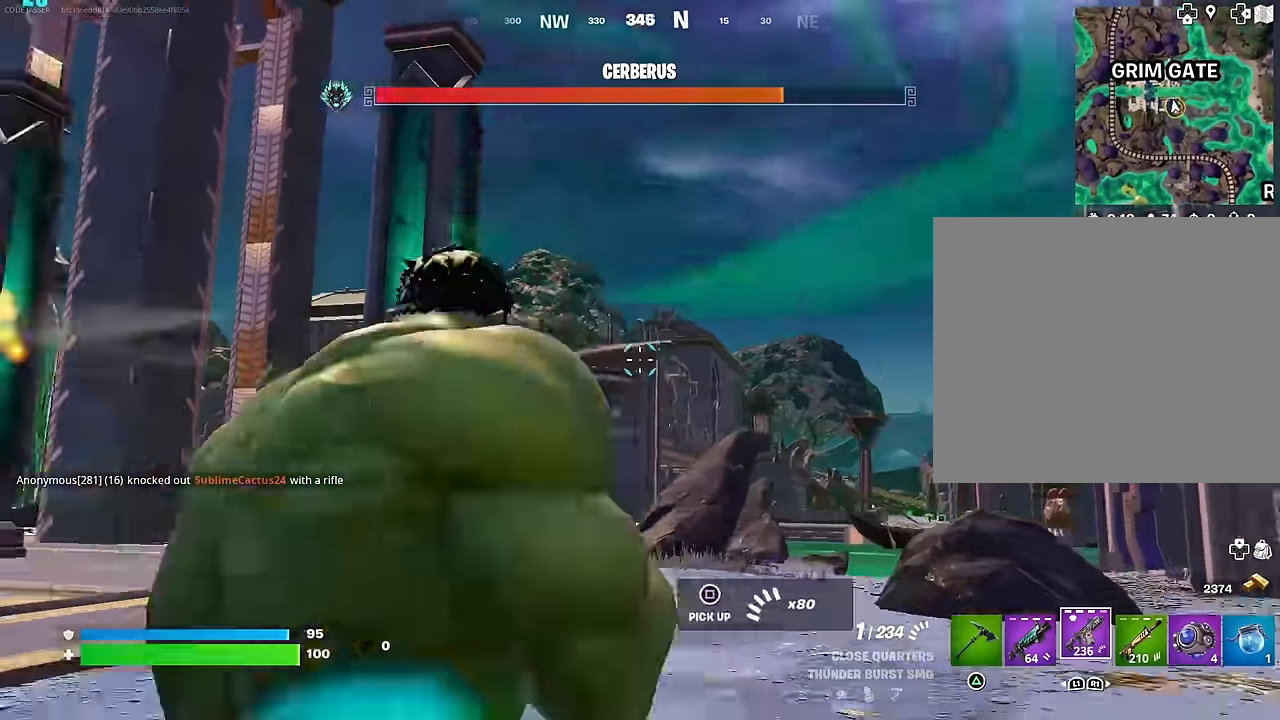
{"buttons": [], "left_stick": "up", "right_stick": "center", "events": [[33, "R2", "up"], [67, "L1", "down"], [67, "right_stick", "left"], [83, "left_stick", "up-right"], [133, "L1", "up"], [233, "L3", "down"], [283, "right_stick", "center"], [300, "L3", "up"], [333, "left_stick", "up"], [367, "CROSS", "down"], [433, "CROSS", "up"]]}
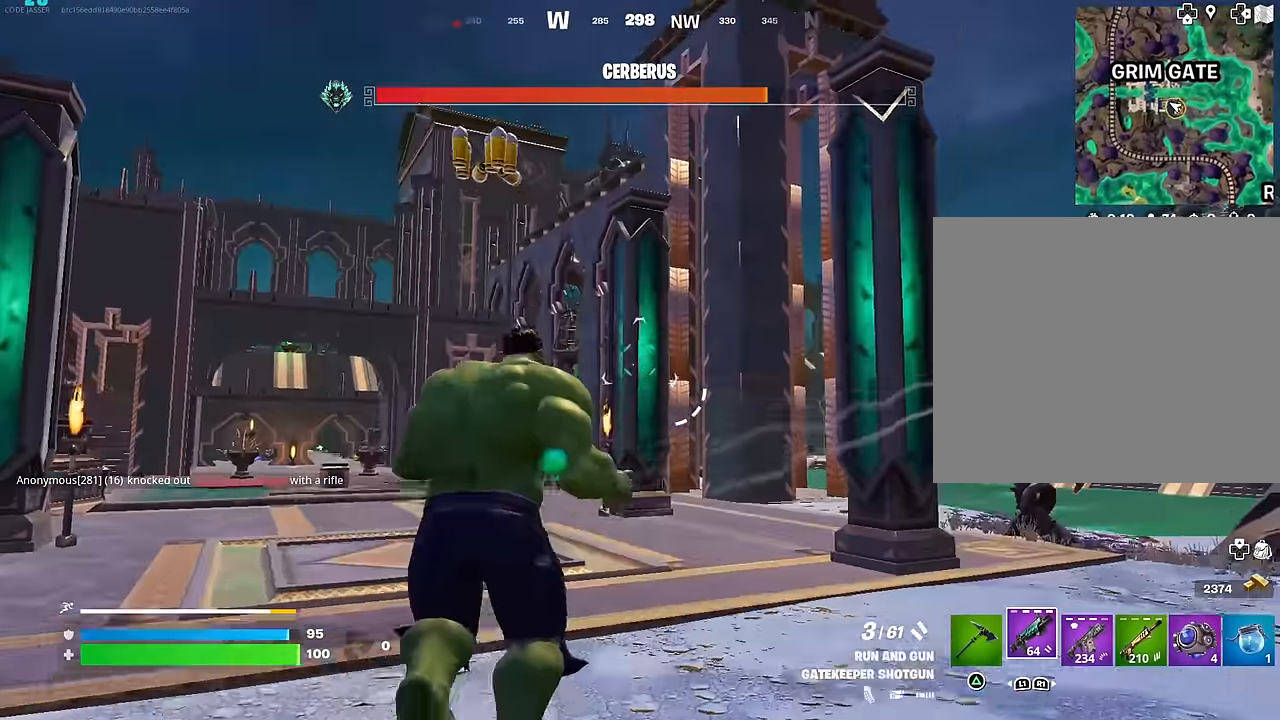
{"buttons": [], "left_stick": "up", "right_stick": "right", "events": [[17, "CROSS", "down"], [100, "CROSS", "up"], [100, "left_stick", "center"], [100, "right_stick", "down-left"], [200, "R1", "down"], [233, "right_stick", "center"], [300, "R1", "up"], [333, "left_stick", "up"], [417, "R3", "down"], [500, "R3", "up"], [500, "right_stick", "right"]]}
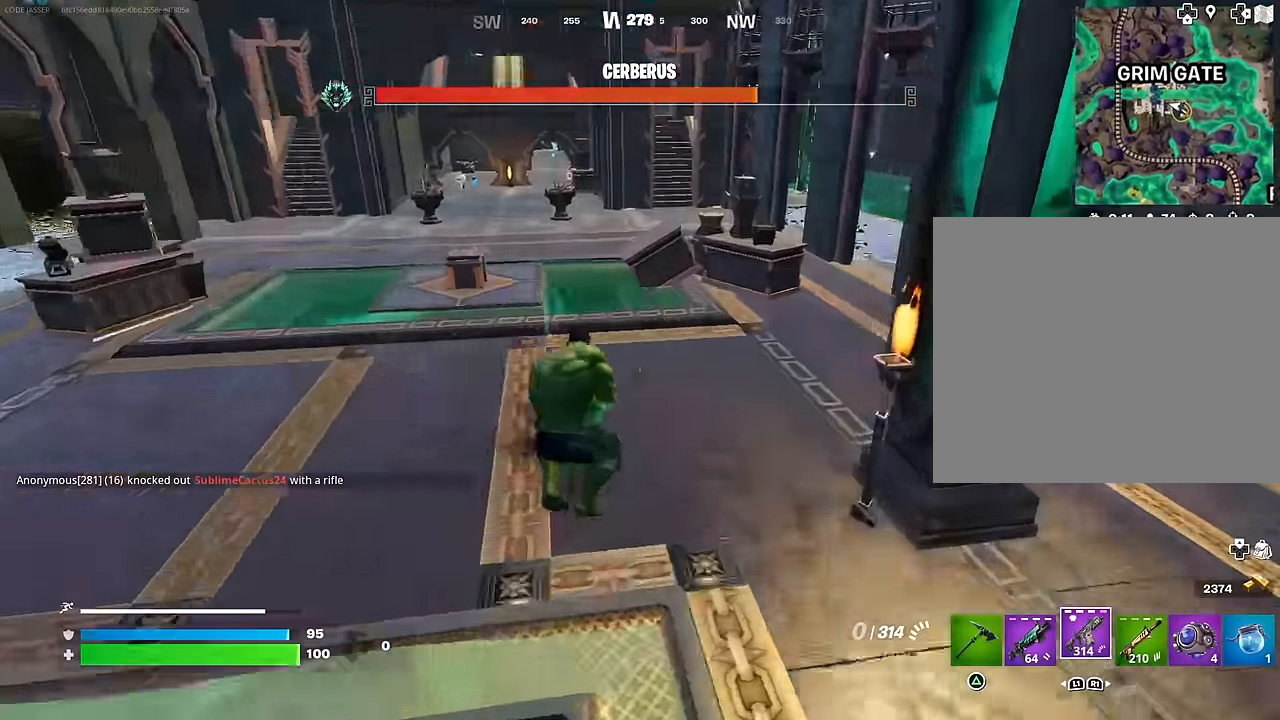
{"buttons": [], "left_stick": "up-left", "right_stick": "center", "events": [[67, "right_stick", "center"], [117, "CROSS", "down"], [167, "SQUARE", "down"], [200, "CROSS", "up"], [250, "SQUARE", "up"], [417, "left_stick", "up-left"]]}
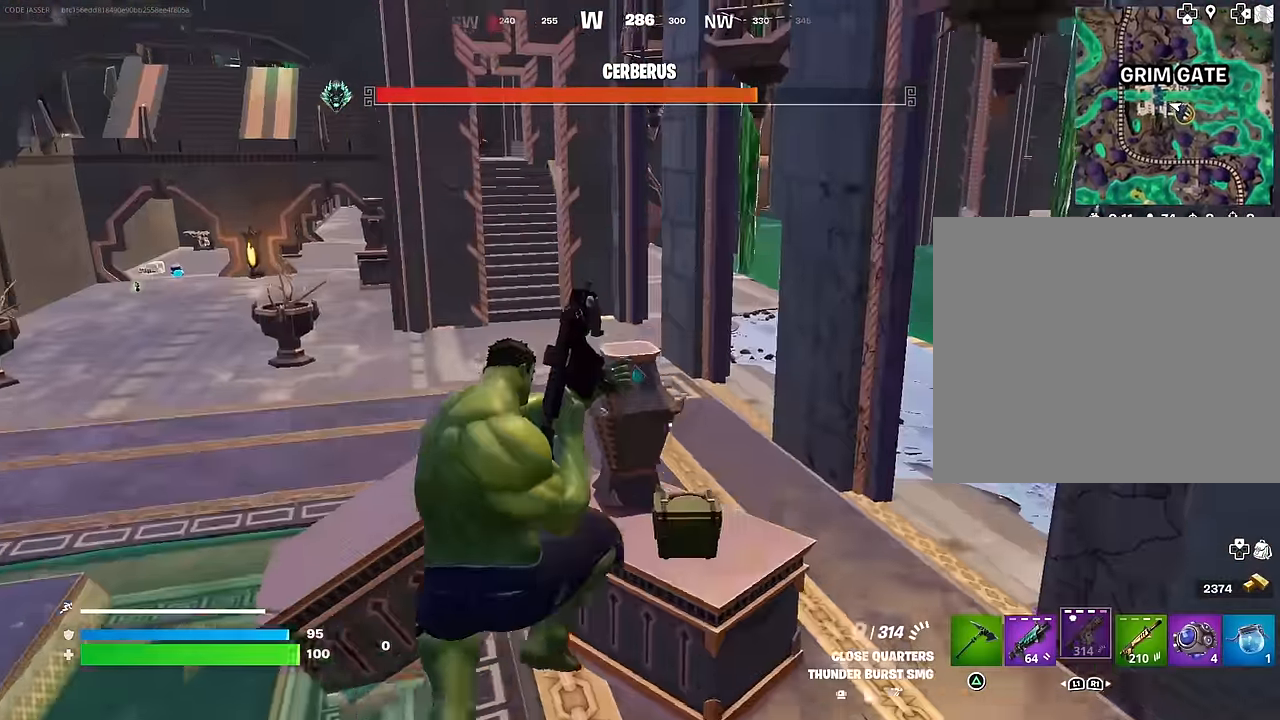
{"buttons": [], "left_stick": "up", "right_stick": "center", "events": [[100, "right_stick", "left"], [217, "left_stick", "up"], [233, "right_stick", "center"]]}
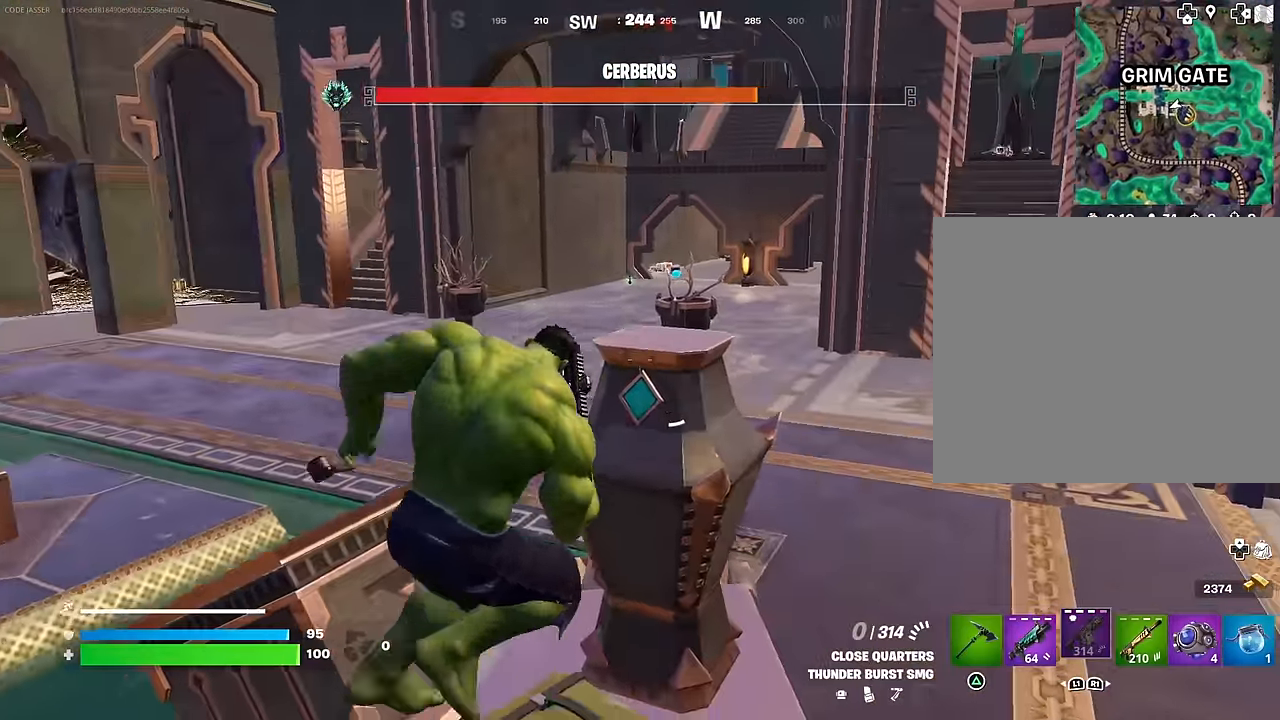
{"buttons": [], "left_stick": "right", "right_stick": "left", "events": [[250, "CROSS", "down"], [333, "CROSS", "up"], [350, "left_stick", "up-right"], [350, "right_stick", "left"], [483, "left_stick", "right"]]}
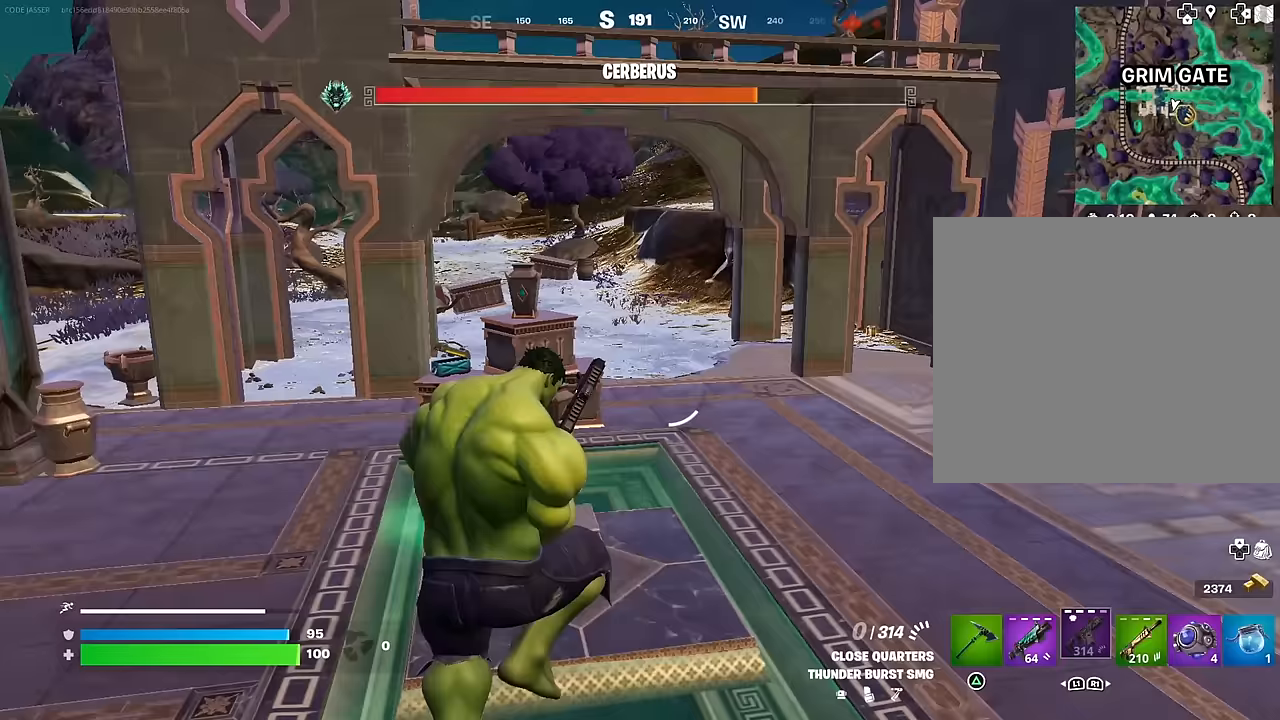
{"buttons": [], "left_stick": "right", "right_stick": "center", "events": [[50, "right_stick", "center"]]}
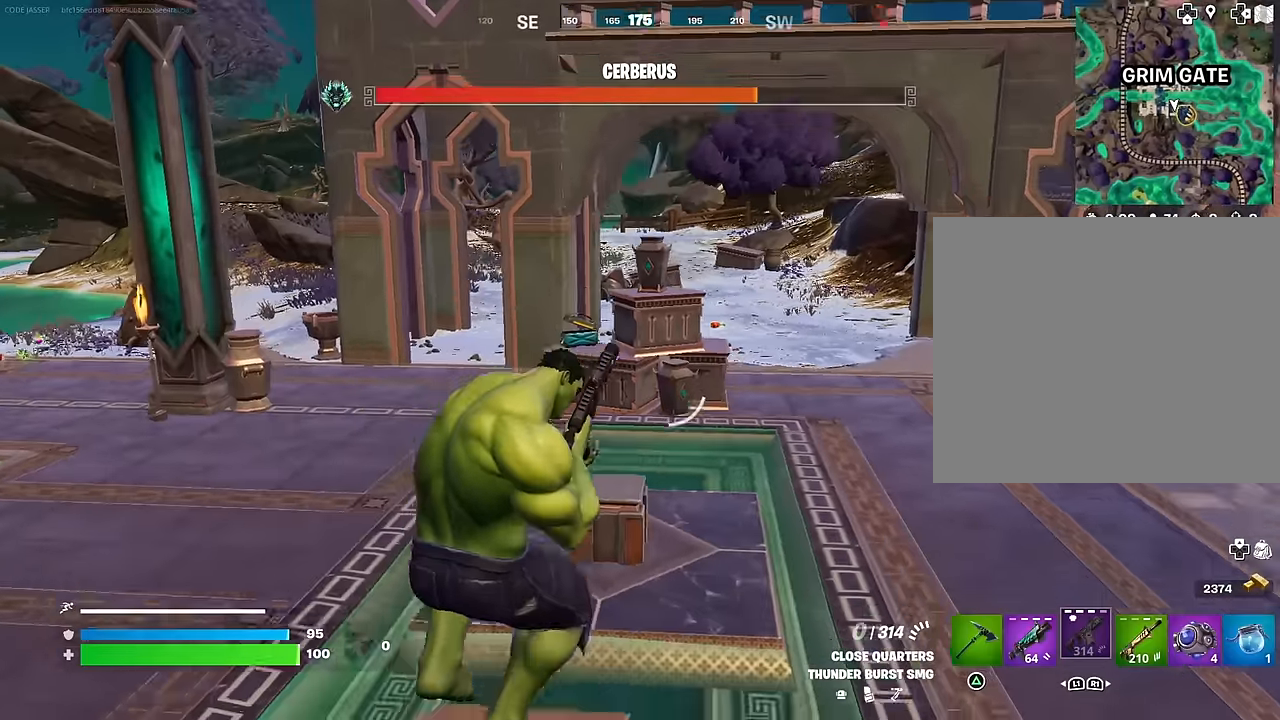
{"buttons": [], "left_stick": "down-left", "right_stick": "center", "events": [[17, "left_stick", "down-right"], [17, "right_stick", "left"], [133, "left_stick", "down"], [200, "right_stick", "center"], [250, "left_stick", "down-left"]]}
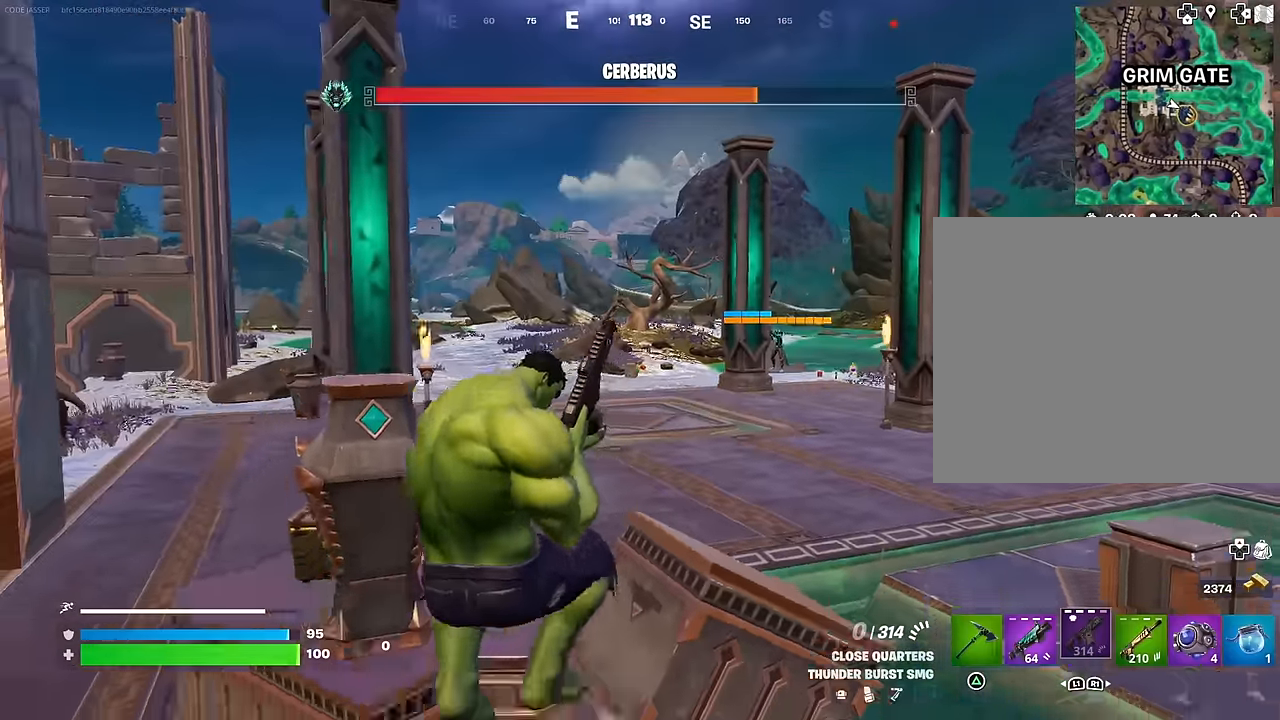
{"buttons": [], "left_stick": "center", "right_stick": "center", "events": [[50, "left_stick", "center"], [100, "R3", "down"], [167, "R3", "up"]]}
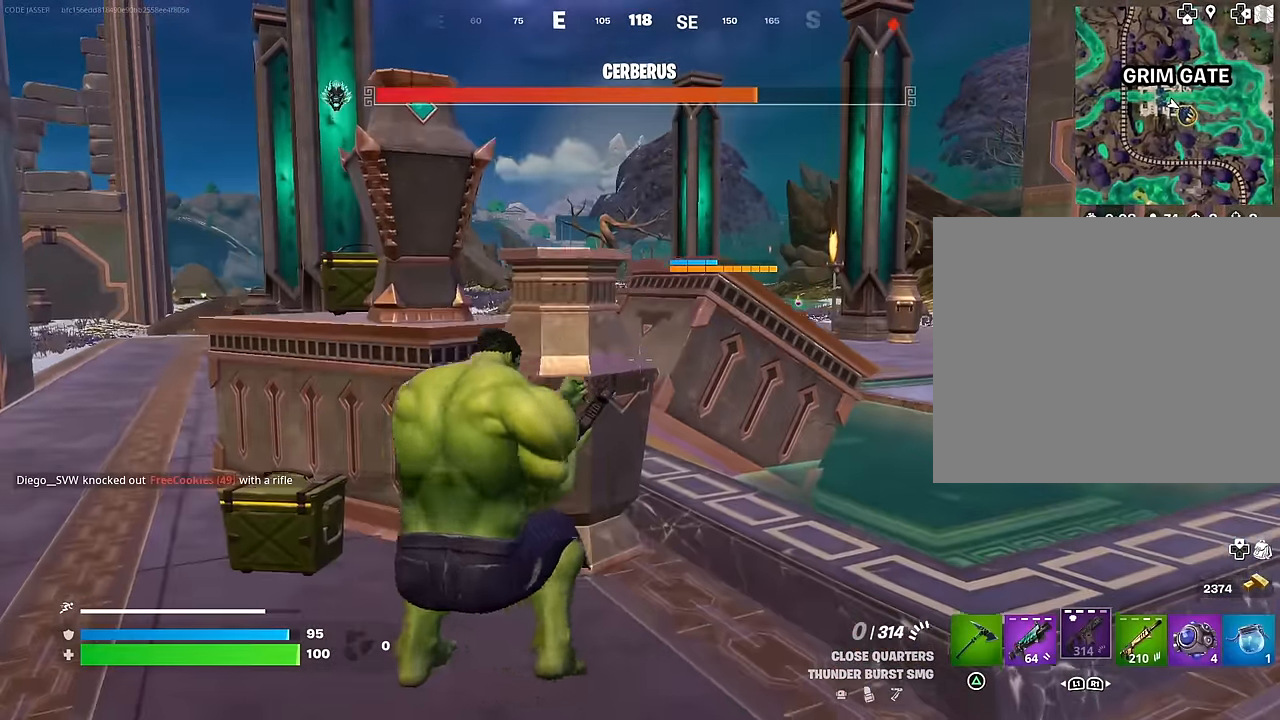
{"buttons": ["R1"], "left_stick": "center", "right_stick": "center", "events": [[467, "R1", "down"]]}
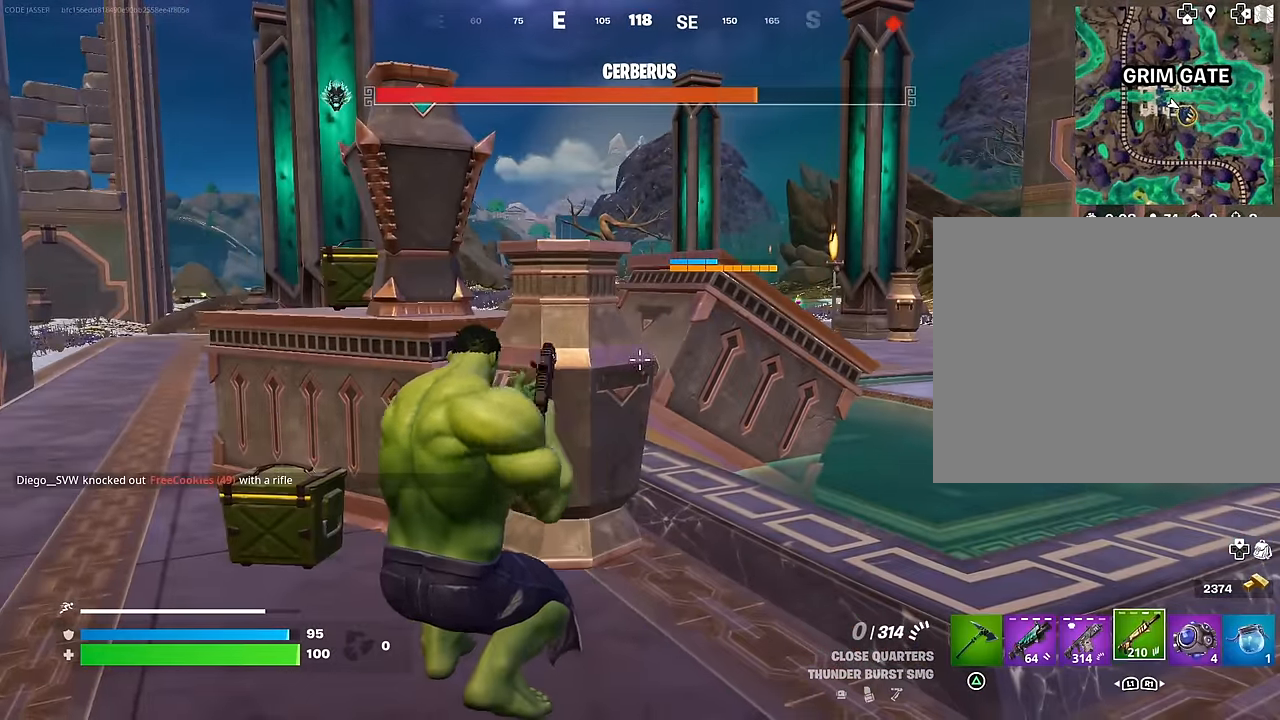
{"buttons": [], "left_stick": "center", "right_stick": "center", "events": [[50, "R1", "up"], [283, "SQUARE", "down"], [367, "SQUARE", "up"], [433, "SQUARE", "down"], [500, "SQUARE", "up"]]}
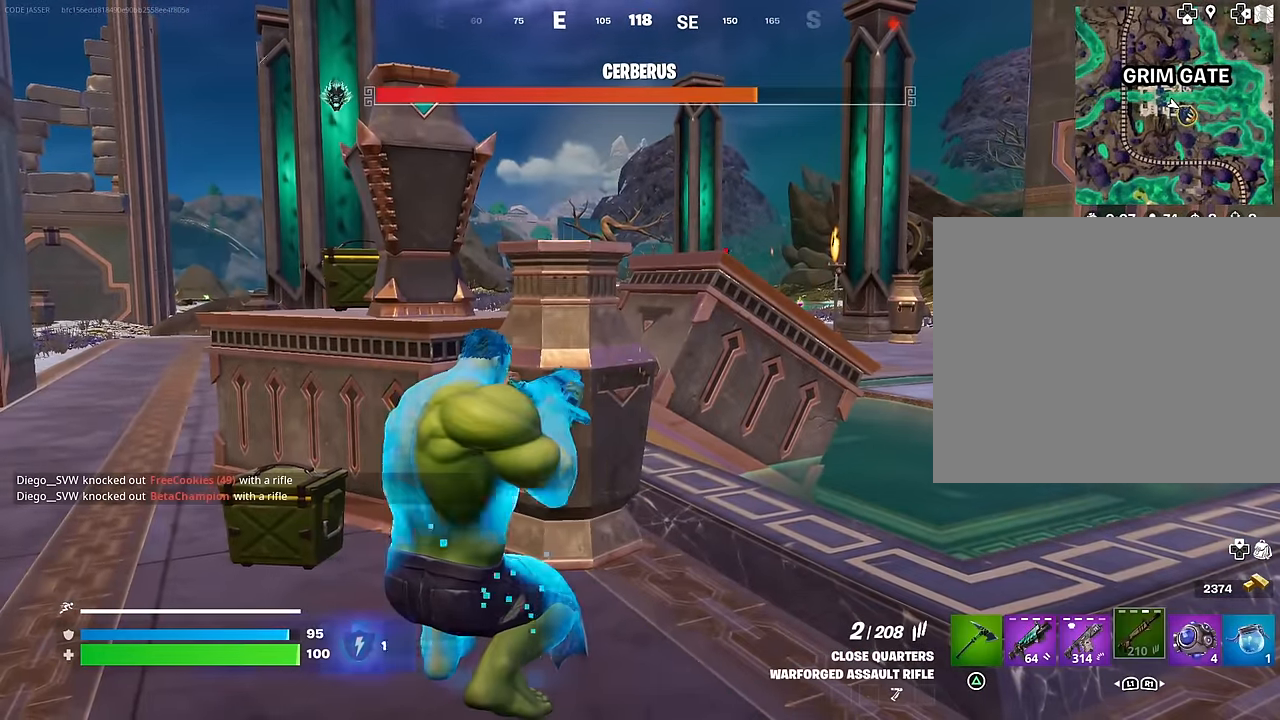
{"buttons": [], "left_stick": "center", "right_stick": "right", "events": [[383, "right_stick", "right"]]}
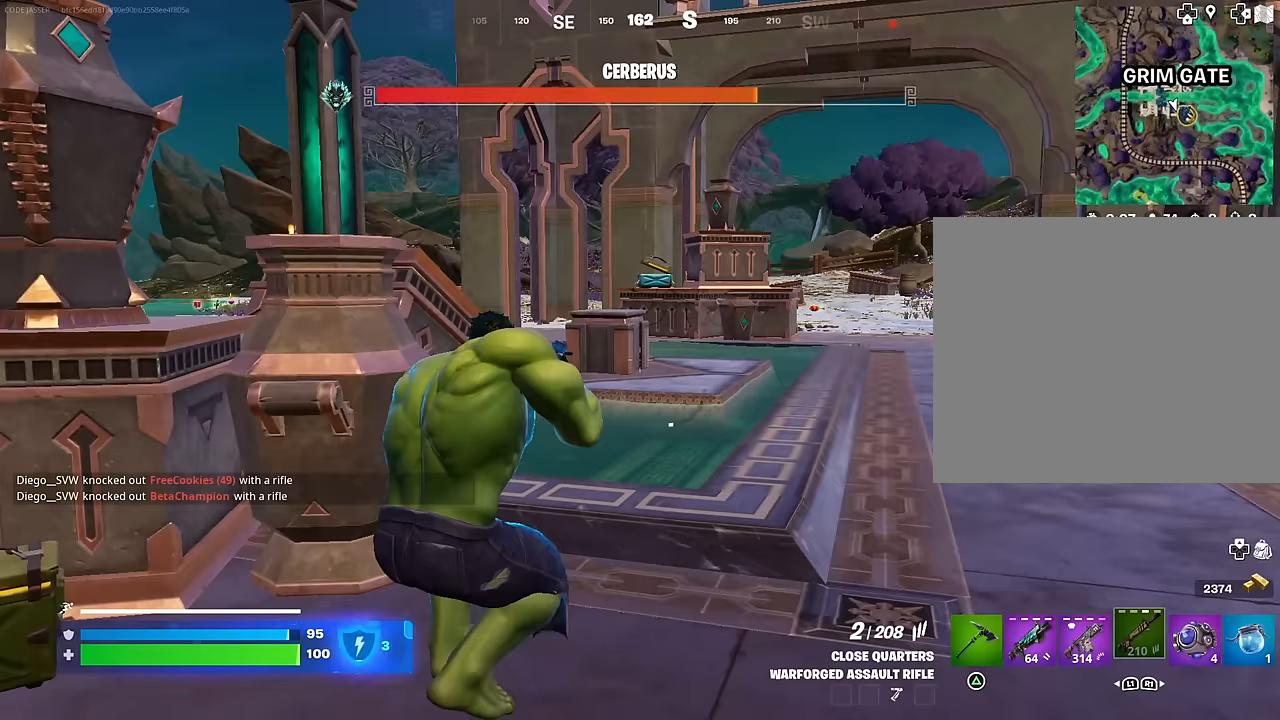
{"buttons": [], "left_stick": "center", "right_stick": "center", "events": [[150, "right_stick", "center"], [333, "CROSS", "down"], [417, "CROSS", "up"]]}
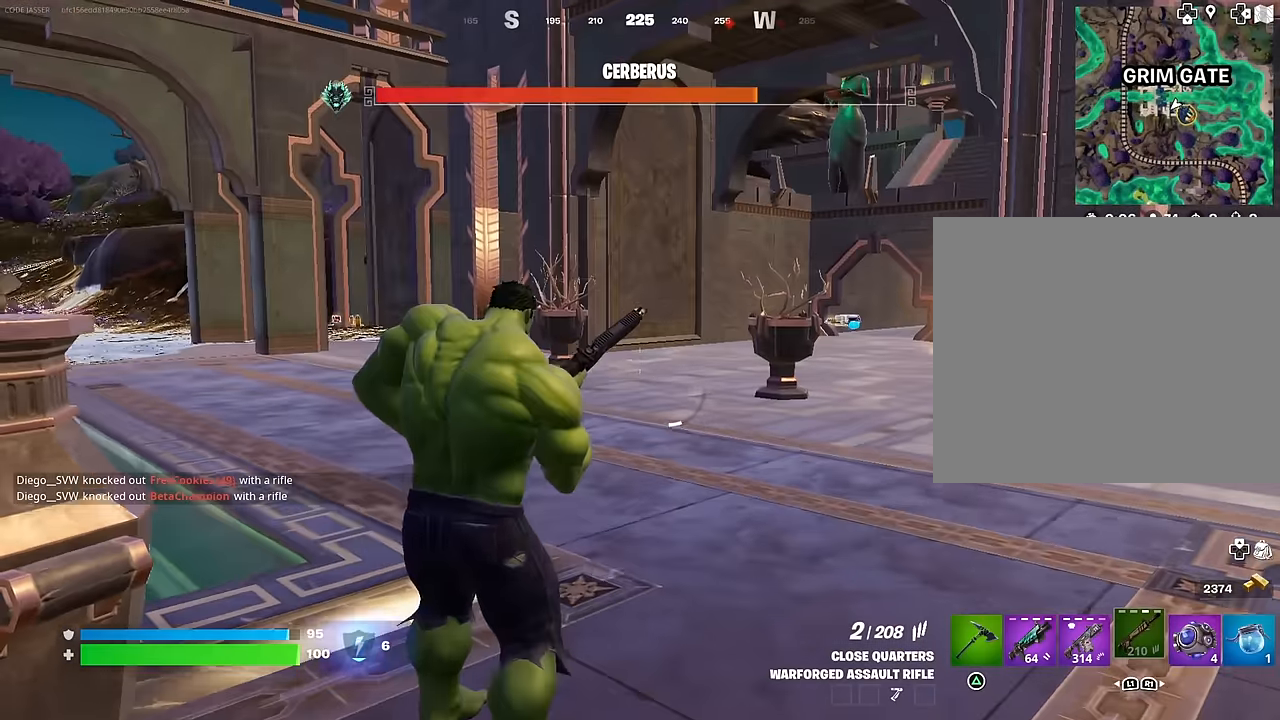
{"buttons": [], "left_stick": "center", "right_stick": "center", "events": [[100, "right_stick", "left"], [367, "right_stick", "center"]]}
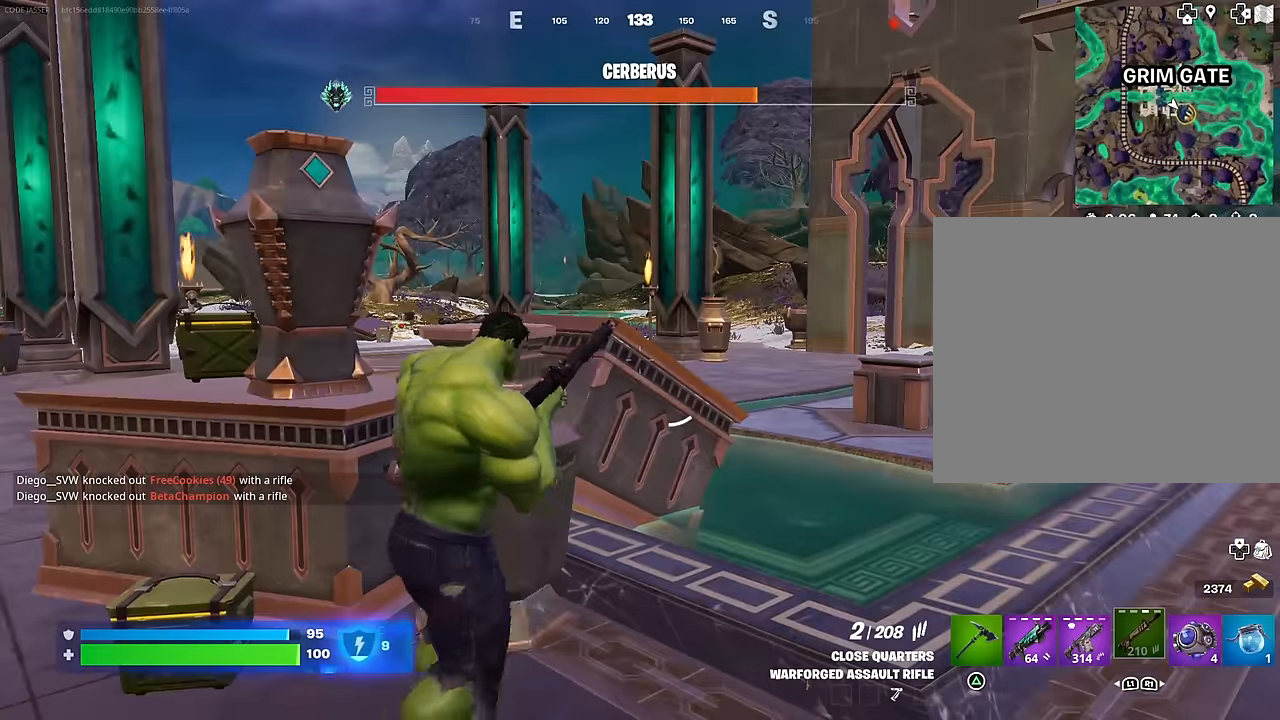
{"buttons": [], "left_stick": "center", "right_stick": "center", "events": []}
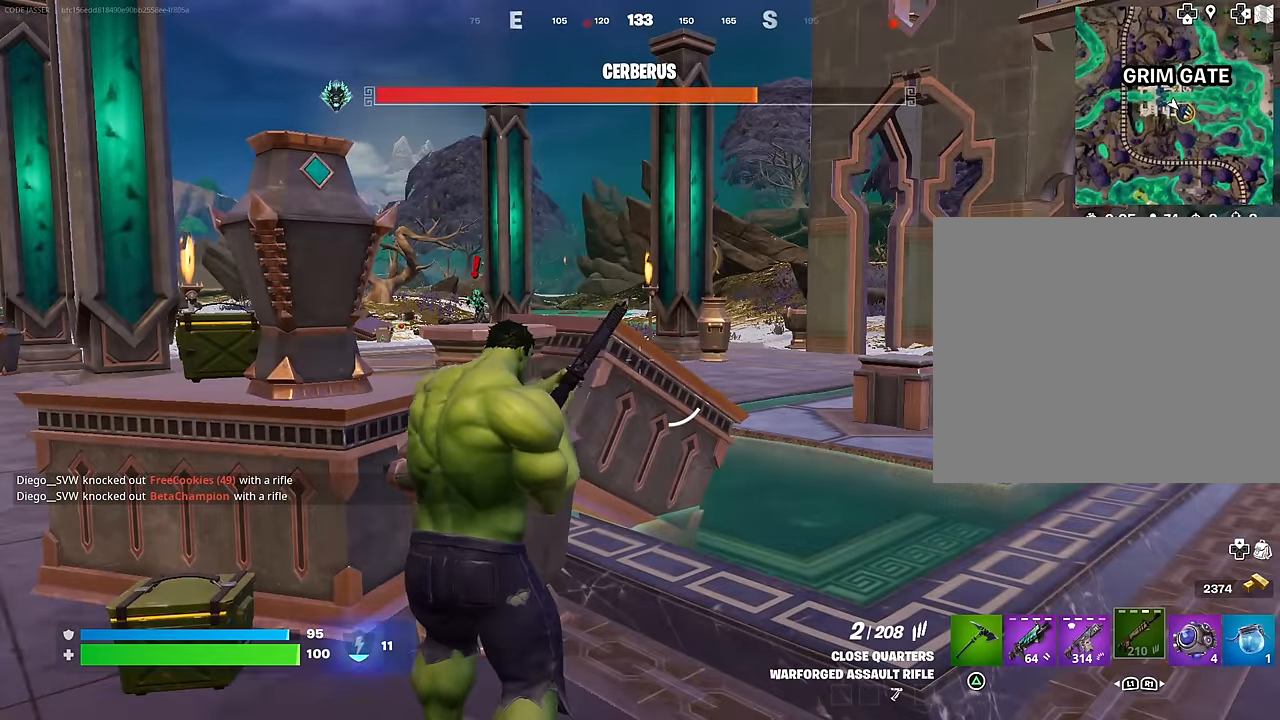
{"buttons": [], "left_stick": "center", "right_stick": "center", "events": [[183, "right_stick", "left"], [267, "right_stick", "center"]]}
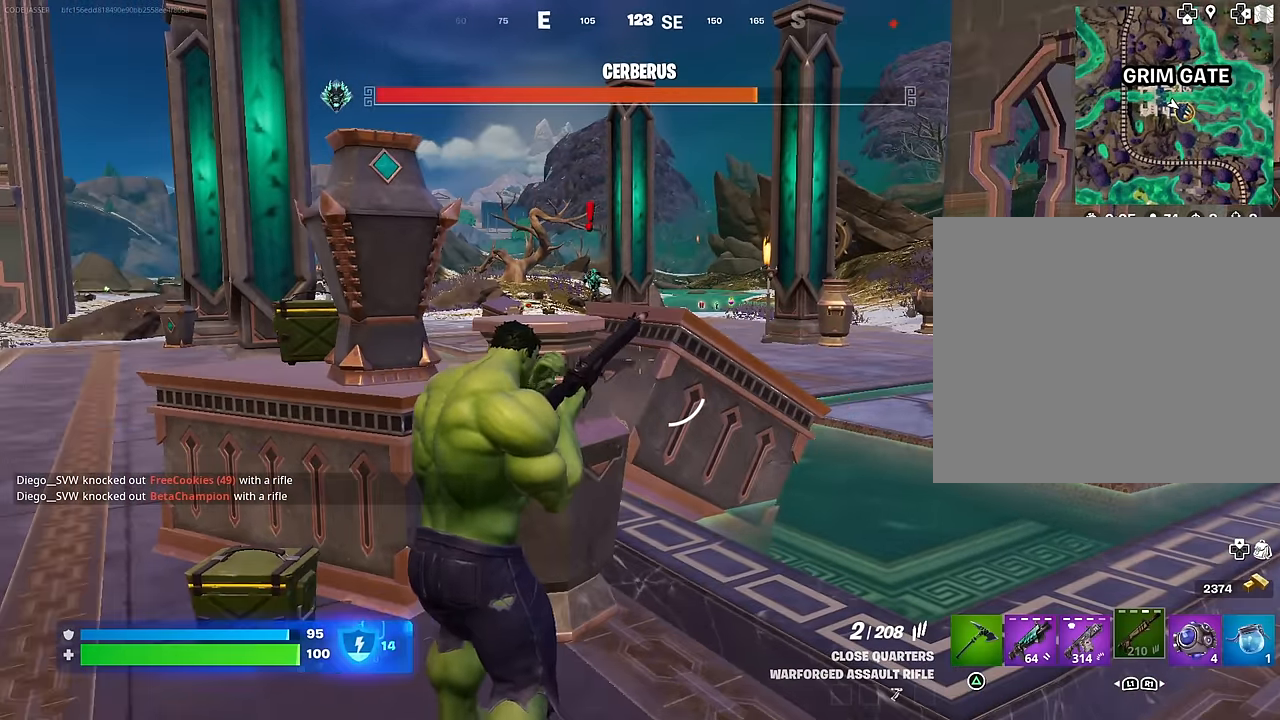
{"buttons": ["CROSS"], "left_stick": "up", "right_stick": "center", "events": [[333, "right_stick", "up"], [400, "right_stick", "center"], [417, "left_stick", "up"], [450, "CROSS", "down"]]}
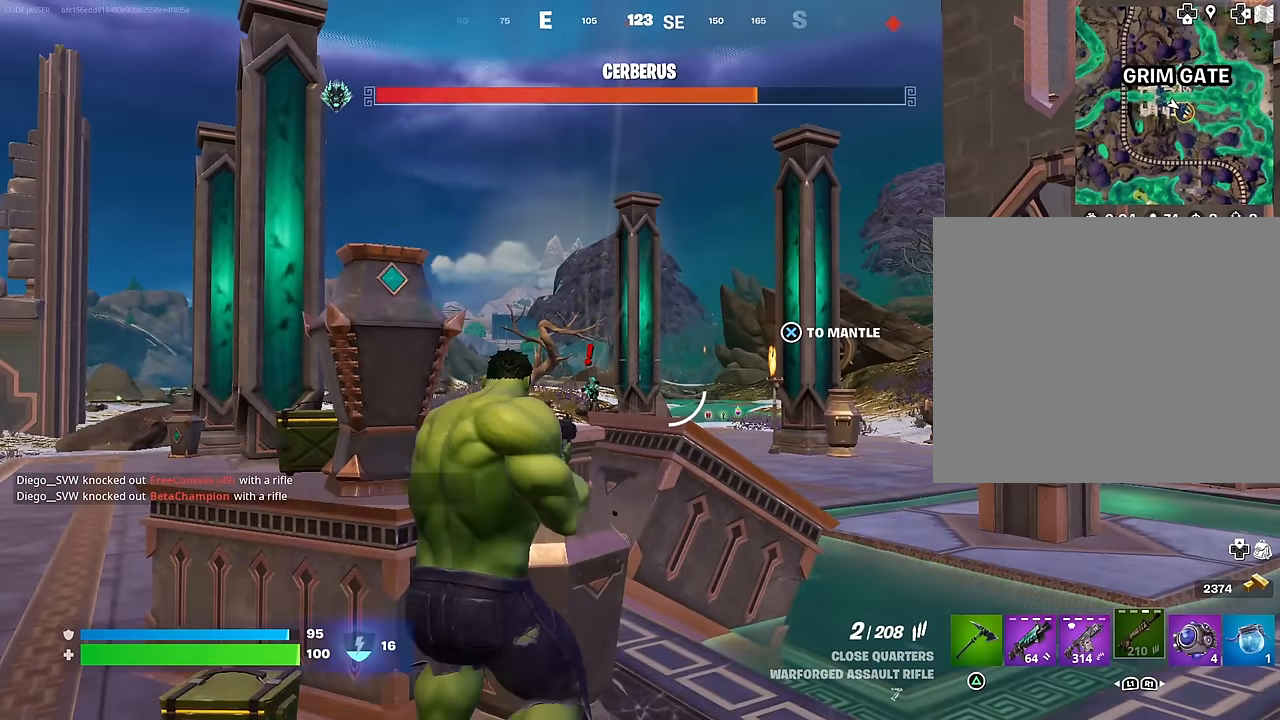
{"buttons": ["CROSS"], "left_stick": "up", "right_stick": "center", "events": [[33, "CROSS", "up"], [450, "CROSS", "down"]]}
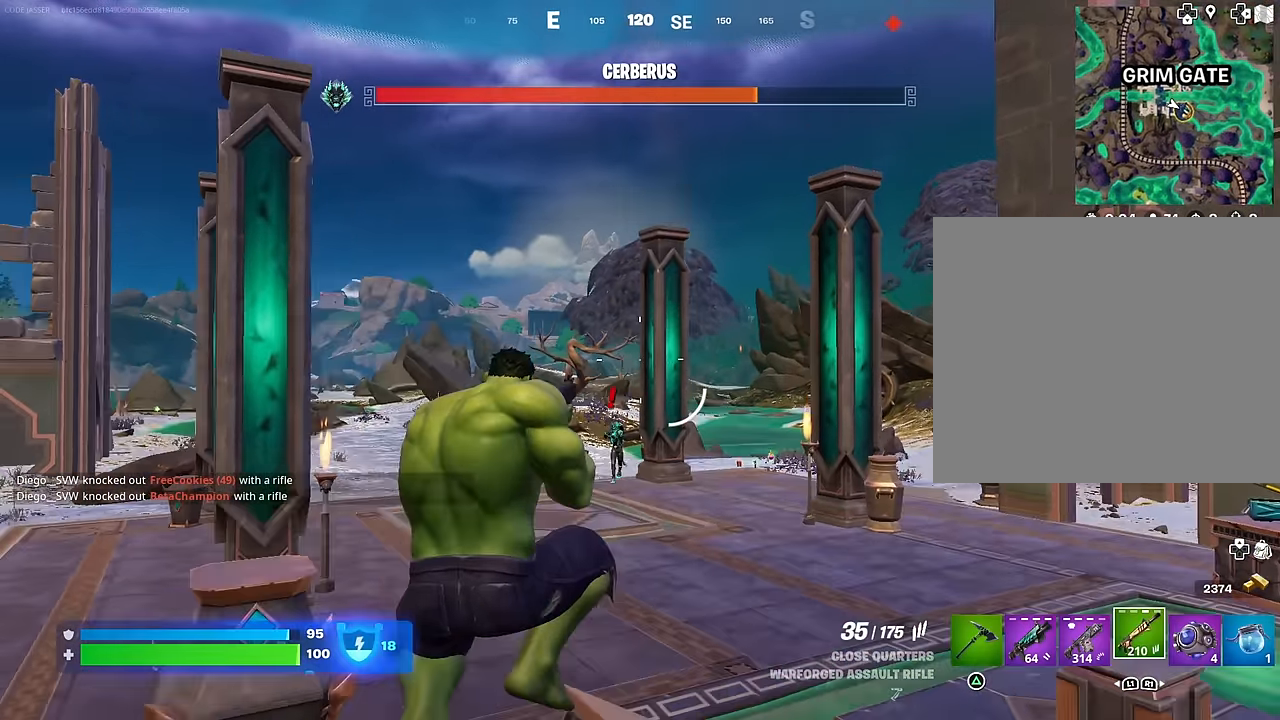
{"buttons": [], "left_stick": "up", "right_stick": "center", "events": [[17, "CROSS", "up"]]}
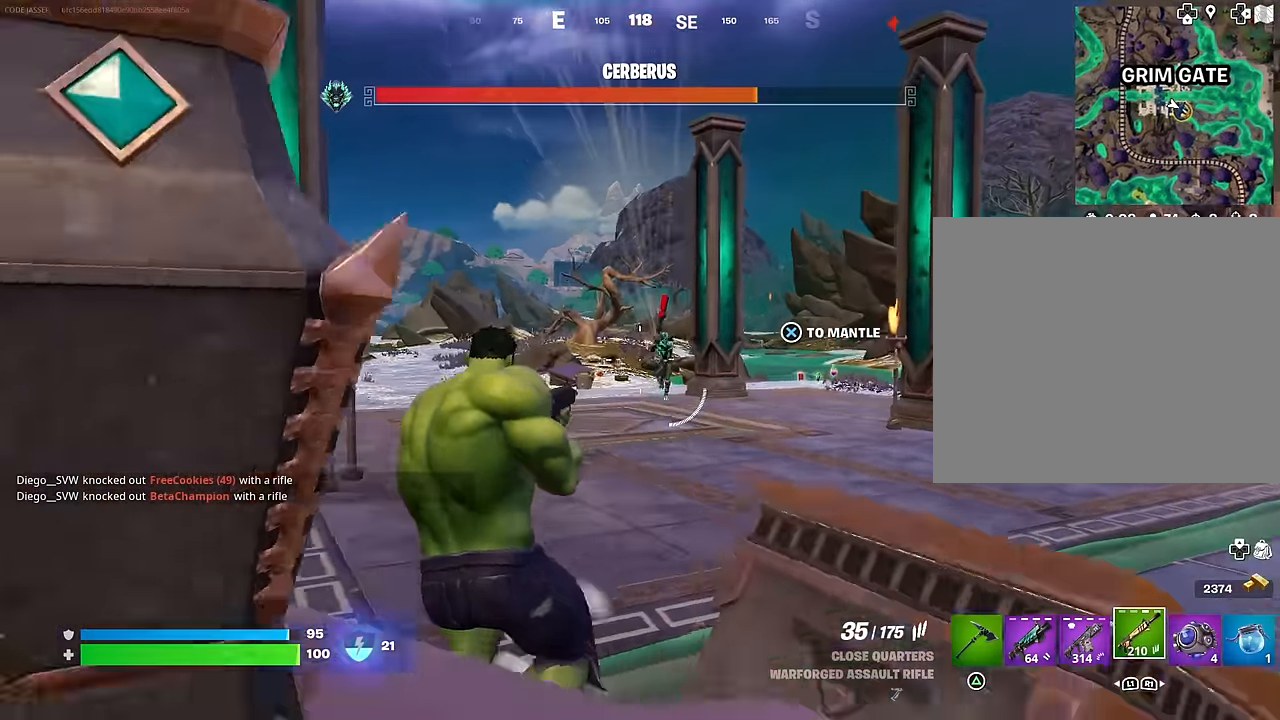
{"buttons": [], "left_stick": "up-right", "right_stick": "left", "events": [[100, "right_stick", "right"], [167, "right_stick", "center"], [183, "L3", "down"], [267, "left_stick", "up-right"], [283, "L3", "up"], [283, "right_stick", "right"], [400, "right_stick", "left"]]}
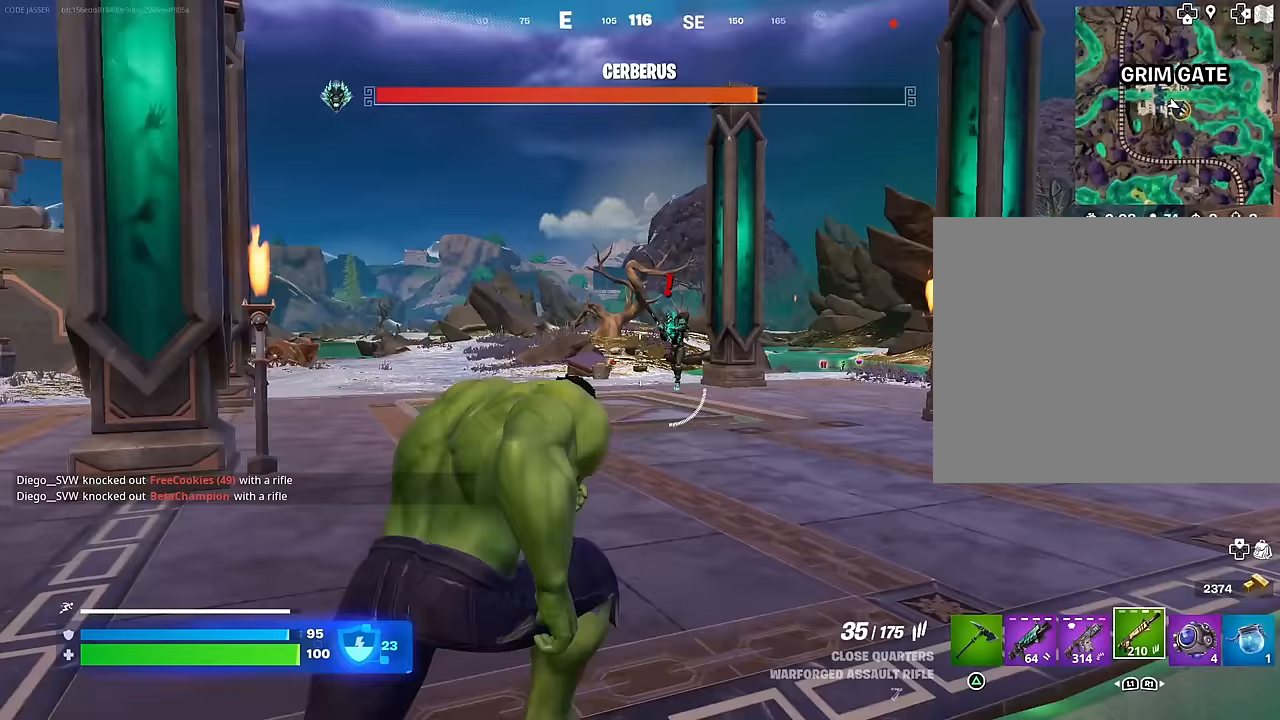
{"buttons": ["L2"], "left_stick": "up", "right_stick": "up-left", "events": [[17, "right_stick", "center"], [167, "L2", "down"], [217, "right_stick", "up"], [283, "left_stick", "up"], [300, "right_stick", "center"], [483, "right_stick", "up-left"]]}
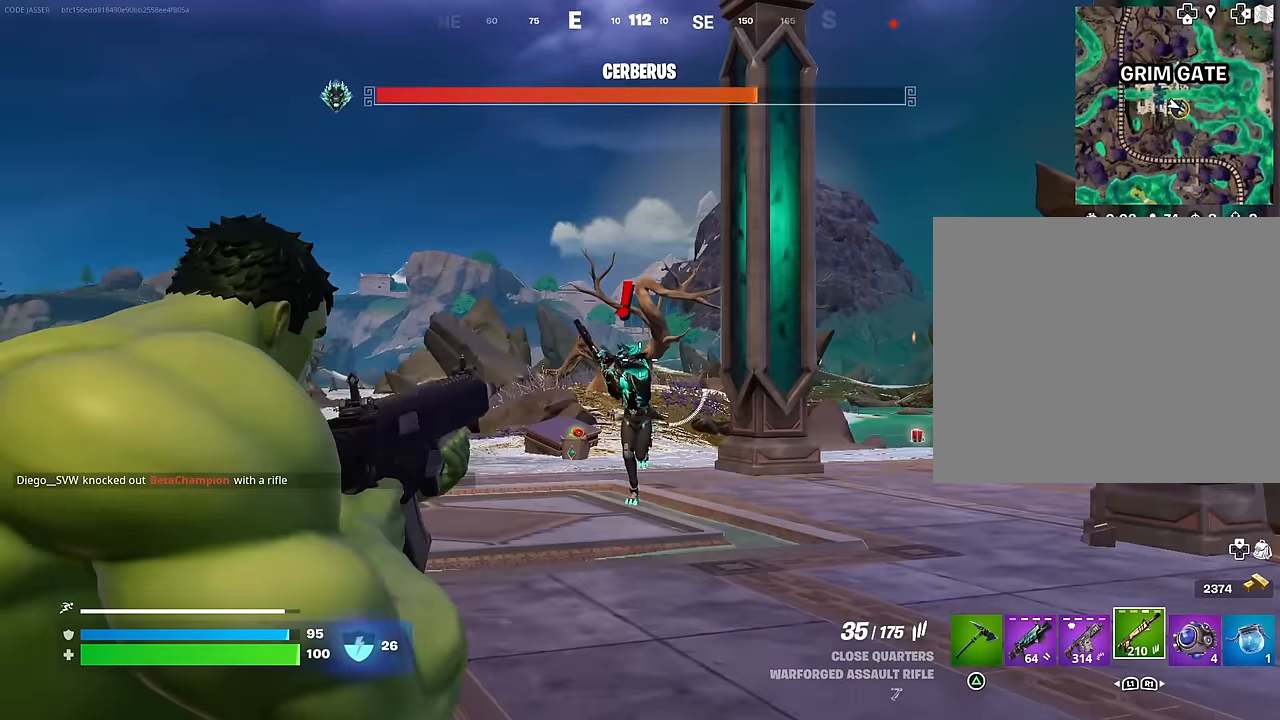
{"buttons": ["L2", "R2"], "left_stick": "center", "right_stick": "up", "events": [[33, "R2", "down"], [67, "R3", "down"], [100, "right_stick", "down"], [133, "left_stick", "center"], [167, "R3", "up"], [167, "right_stick", "center"], [317, "right_stick", "up"]]}